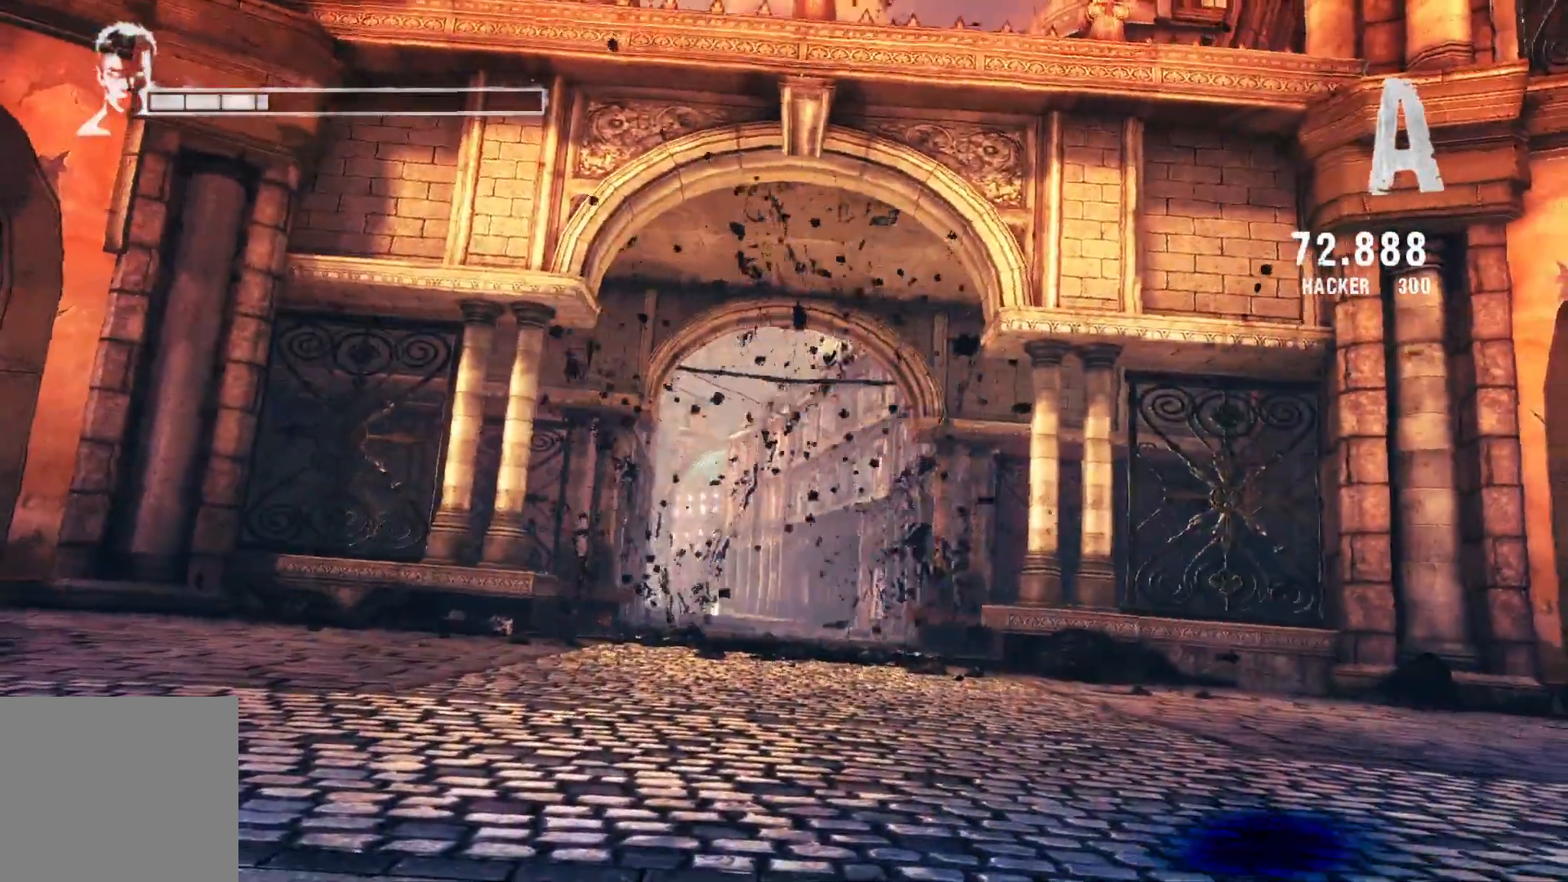
Gameplay with a controller (Xbox layout); each line is a JSON object with the inputs held at the frame after it. "events" lists button and stick changes between this image and that frame as [ms after this image, input, new state], when the widget could be followed in between.
{"buttons": [], "left_stick": "center", "right_stick": "center", "events": []}
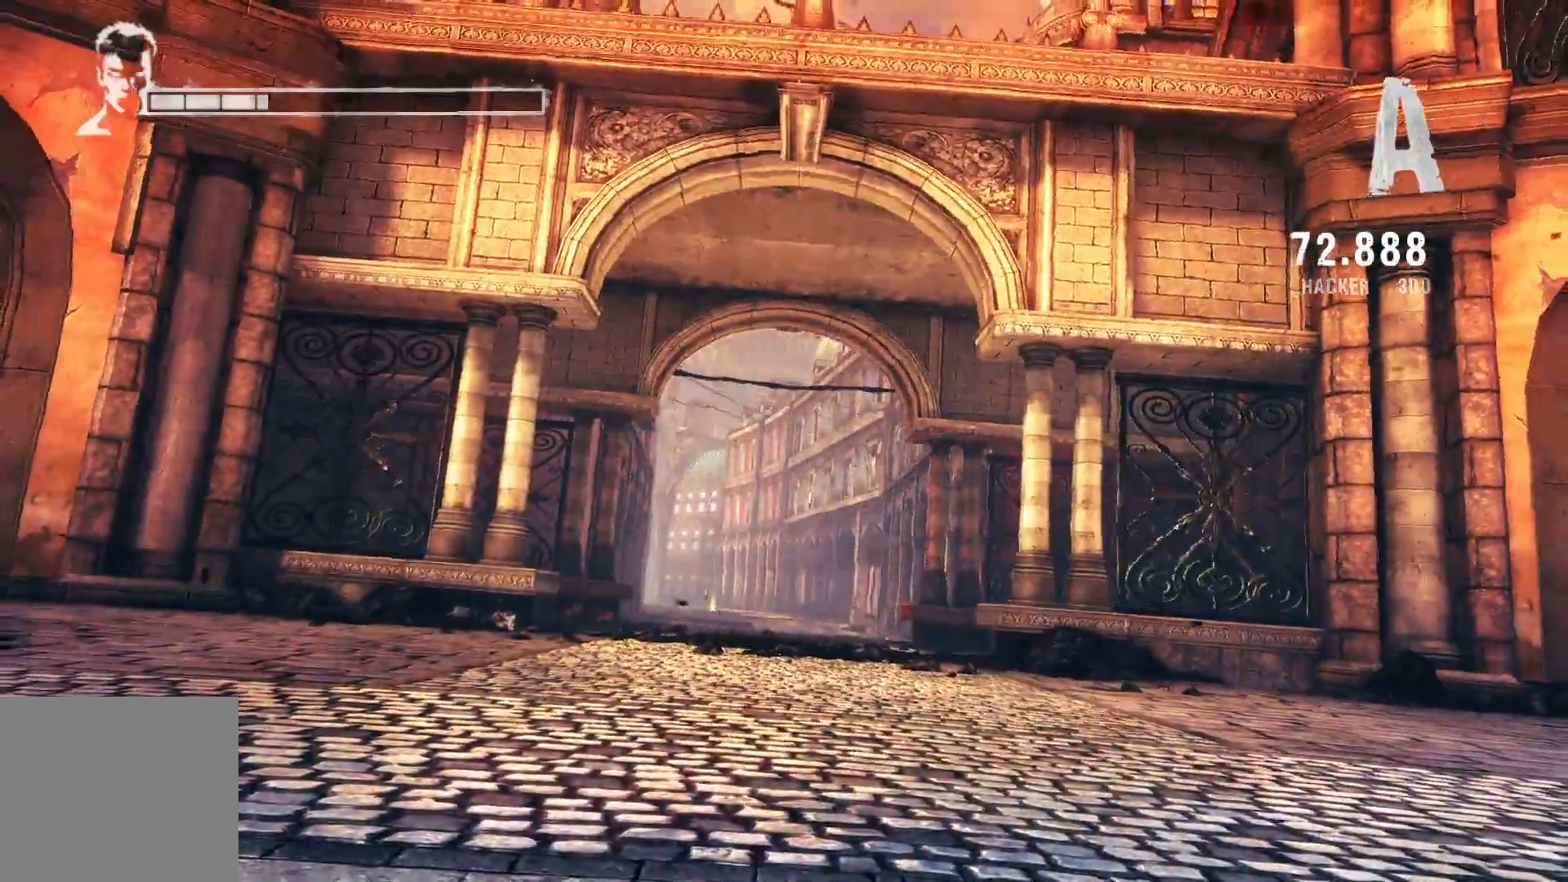
{"buttons": [], "left_stick": "center", "right_stick": "center", "events": []}
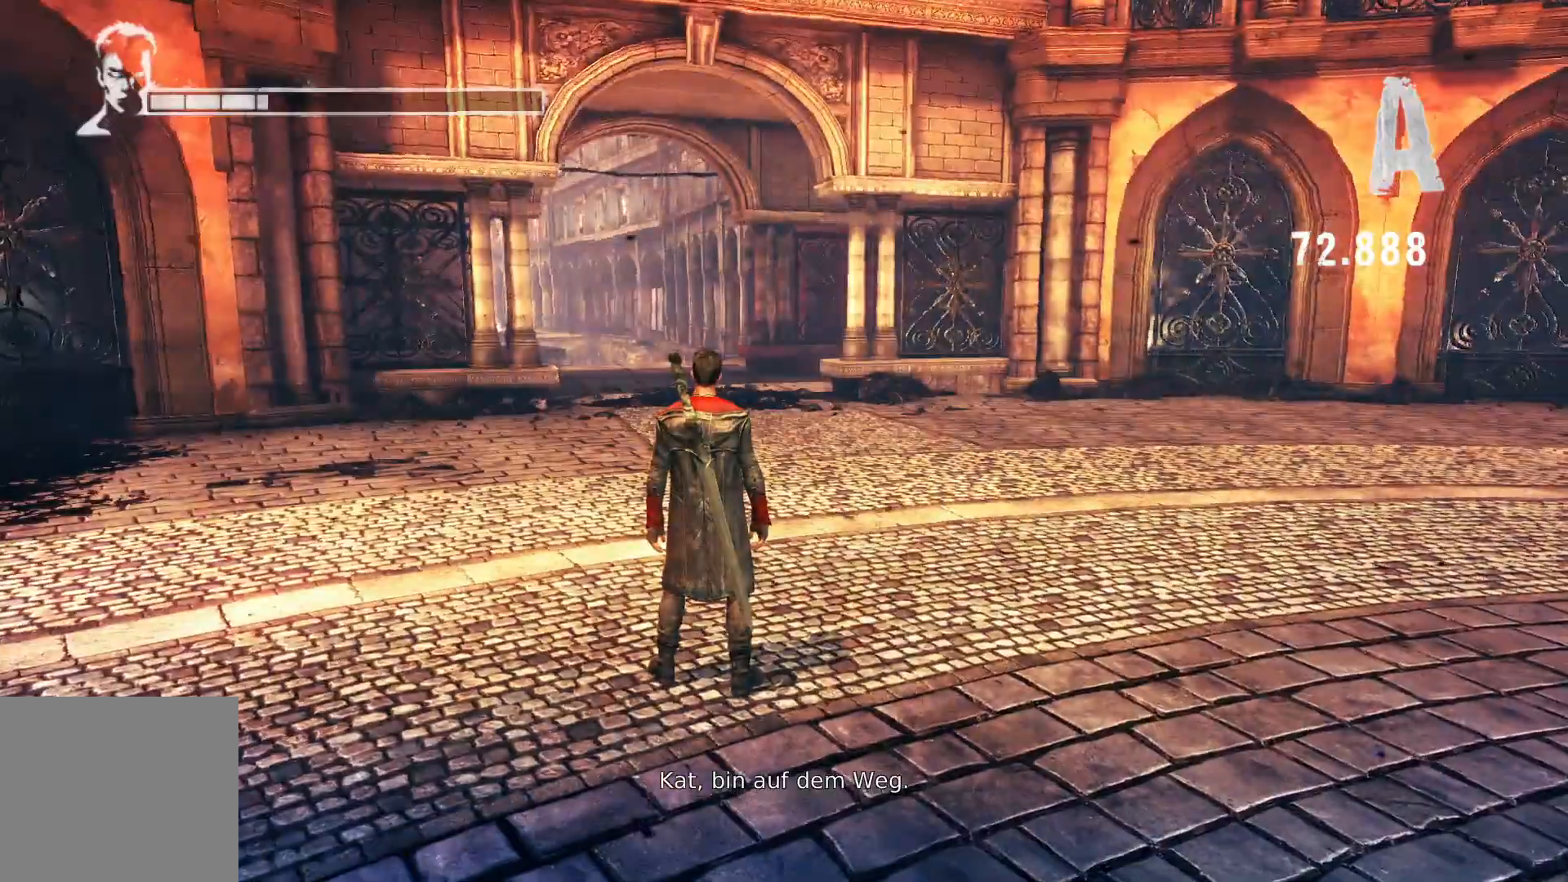
{"buttons": [], "left_stick": "center", "right_stick": "right", "events": [[150, "right_stick", "right"]]}
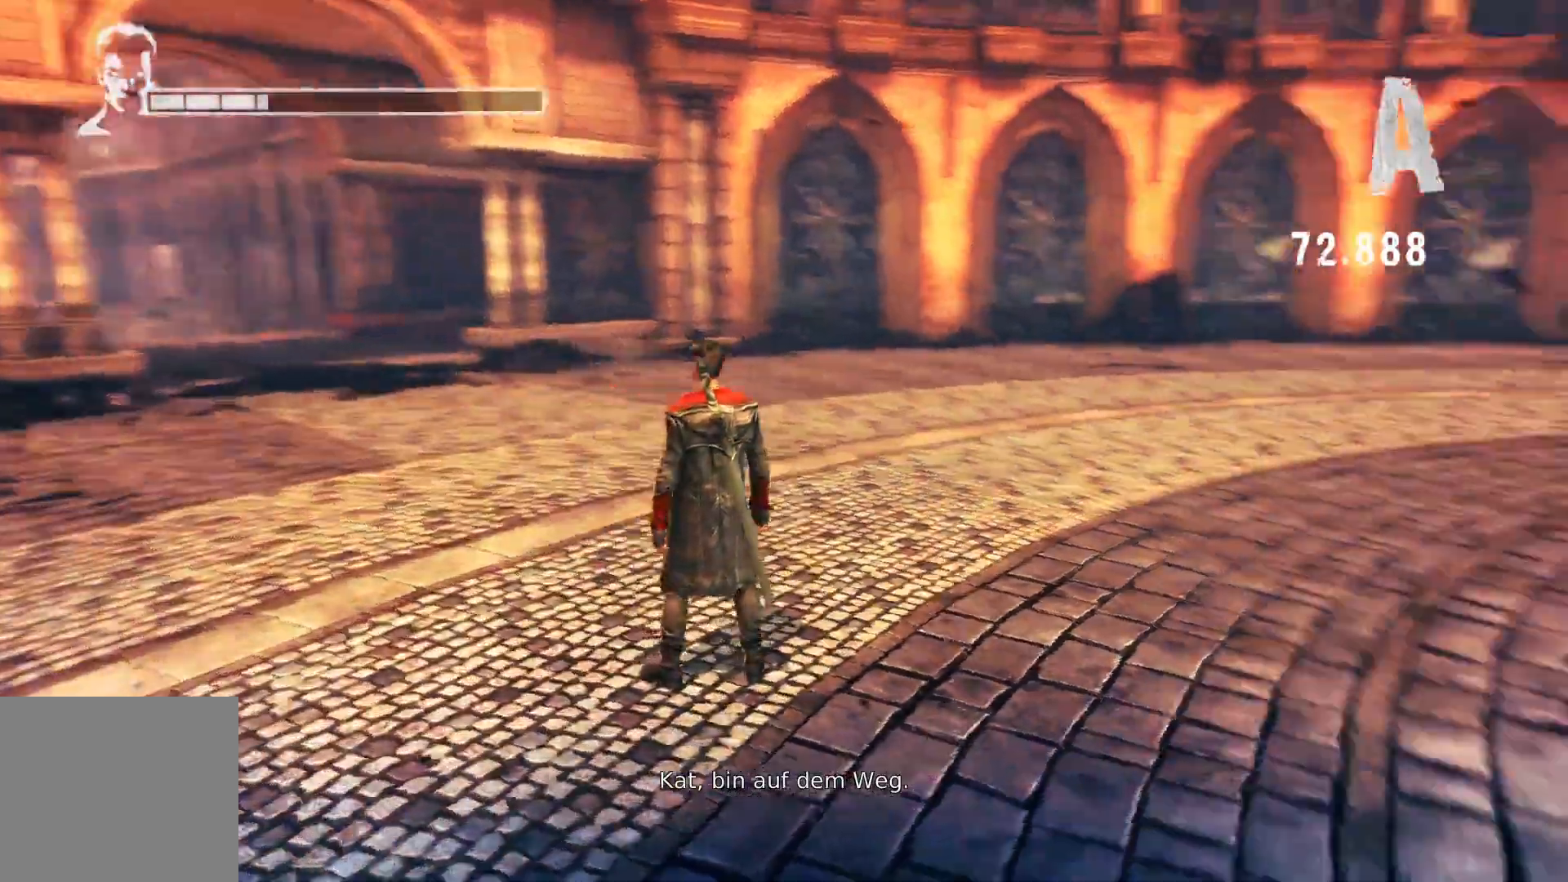
{"buttons": [], "left_stick": "center", "right_stick": "center", "events": [[183, "right_stick", "up-right"], [317, "right_stick", "center"]]}
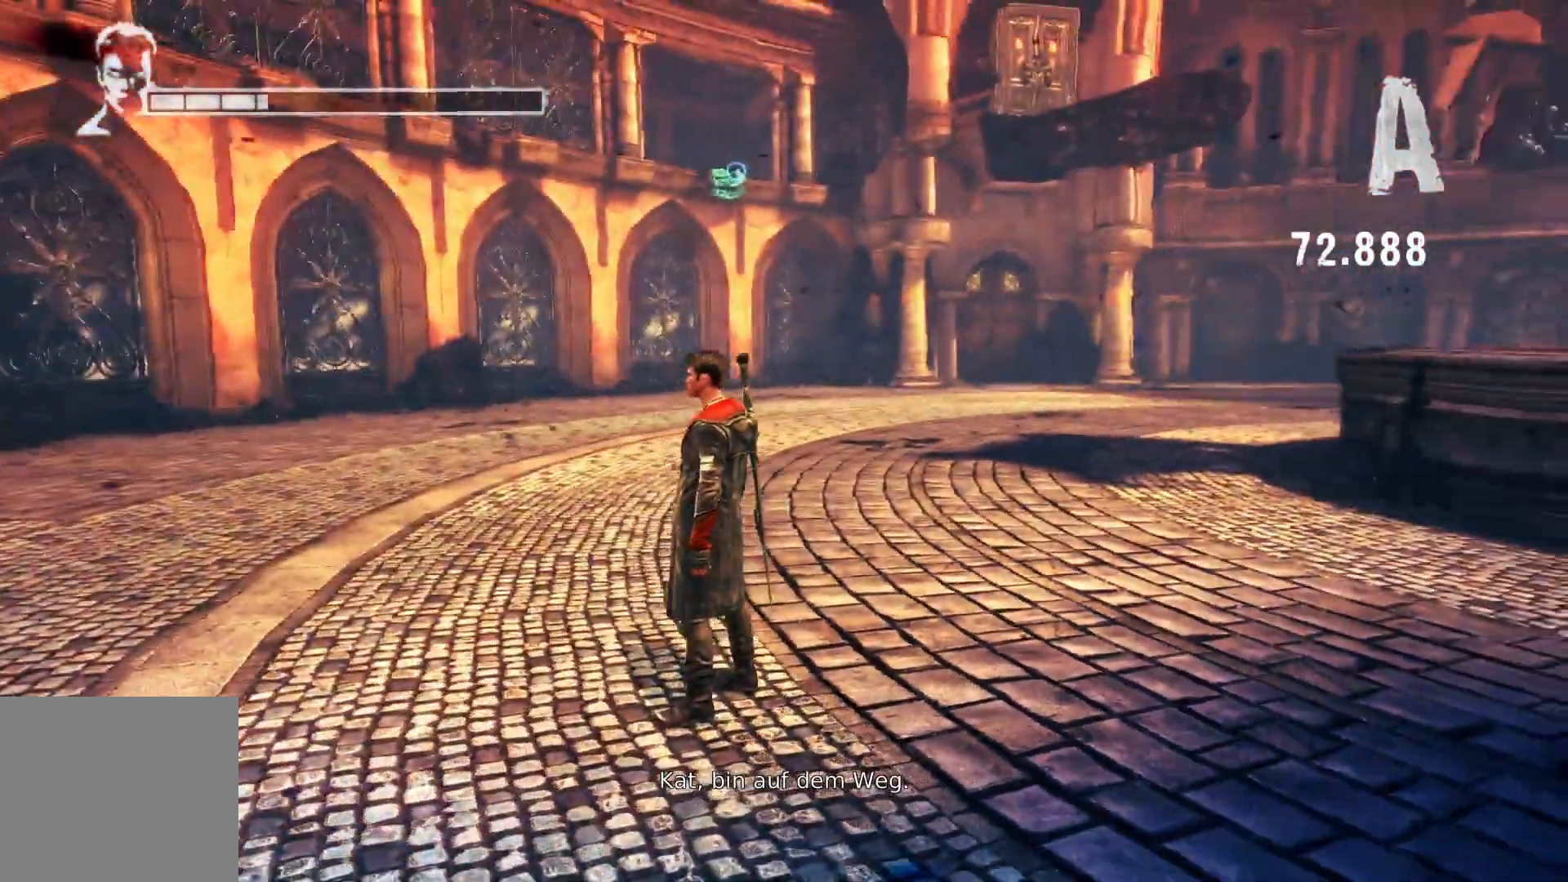
{"buttons": [], "left_stick": "center", "right_stick": "right", "events": [[283, "right_stick", "right"]]}
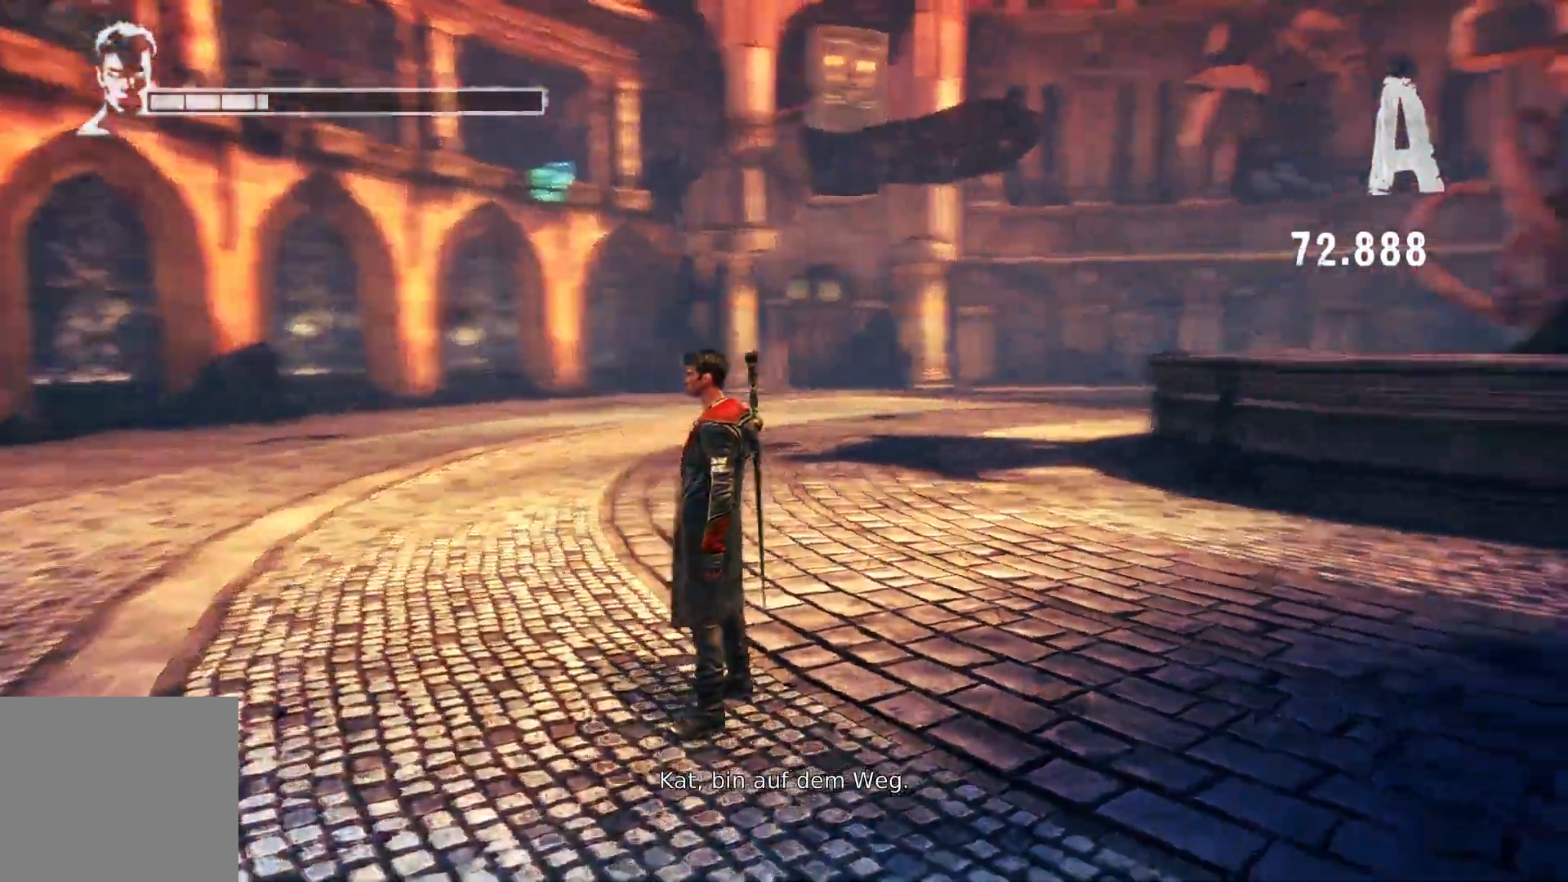
{"buttons": [], "left_stick": "center", "right_stick": "center", "events": [[167, "right_stick", "center"]]}
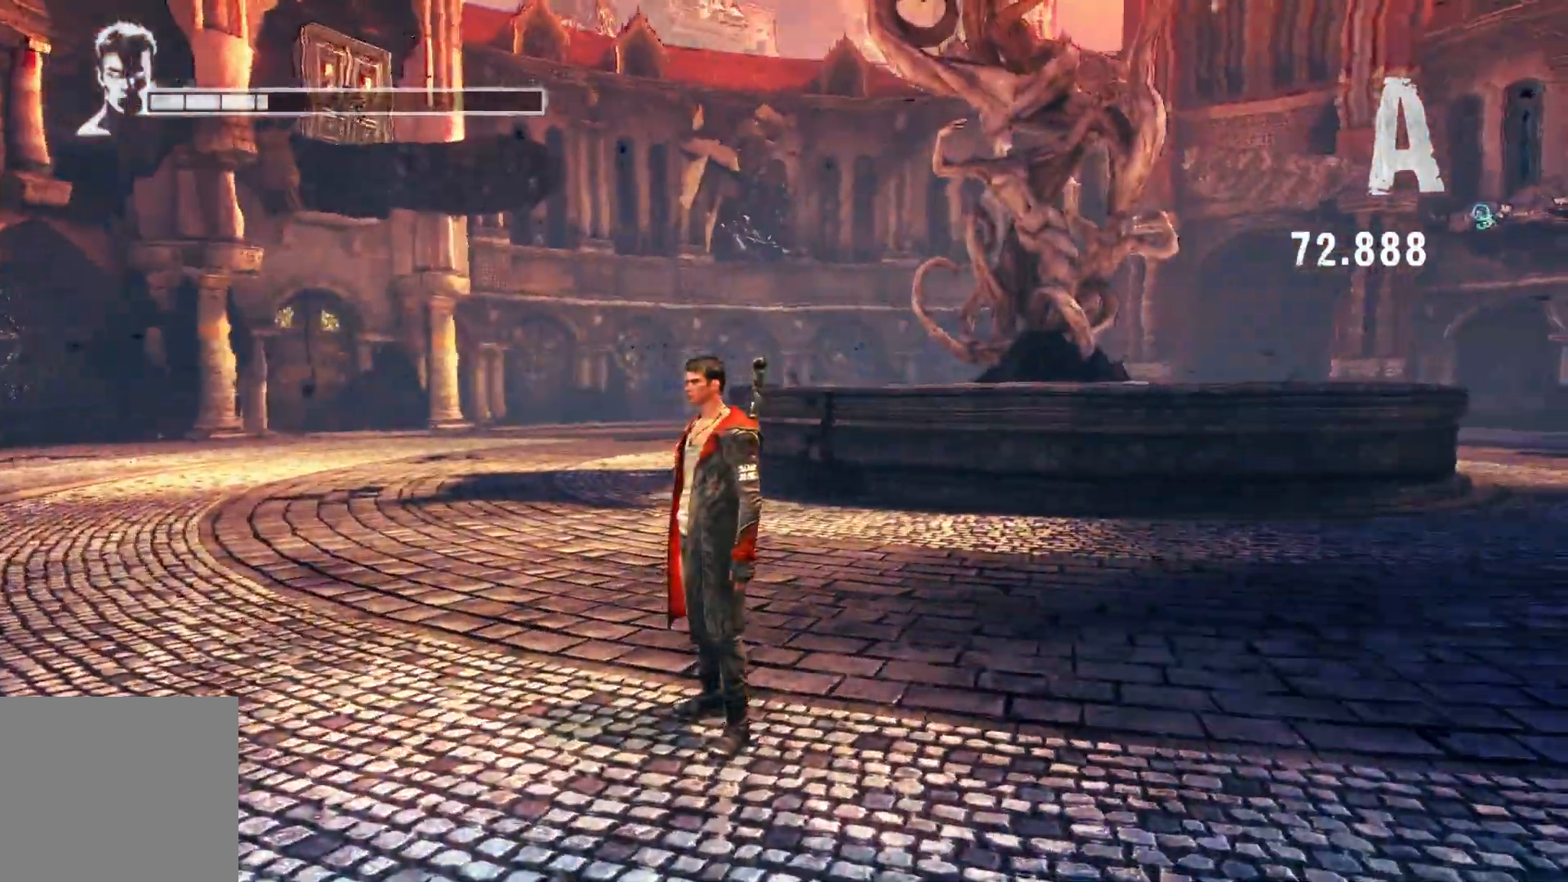
{"buttons": [], "left_stick": "center", "right_stick": "right", "events": [[167, "right_stick", "right"]]}
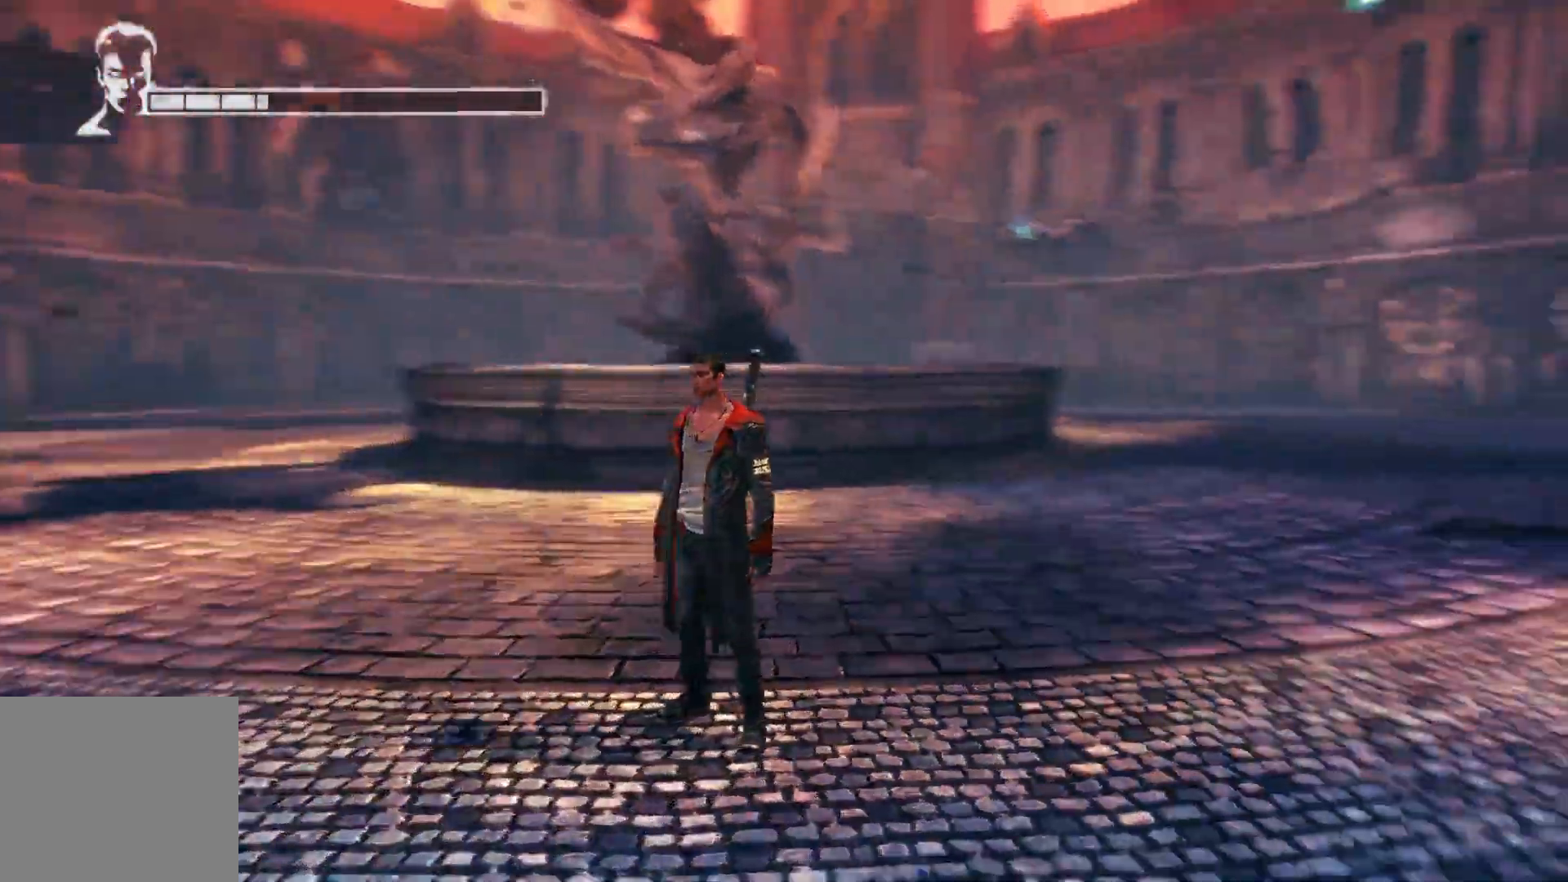
{"buttons": [], "left_stick": "center", "right_stick": "center", "events": [[67, "right_stick", "center"]]}
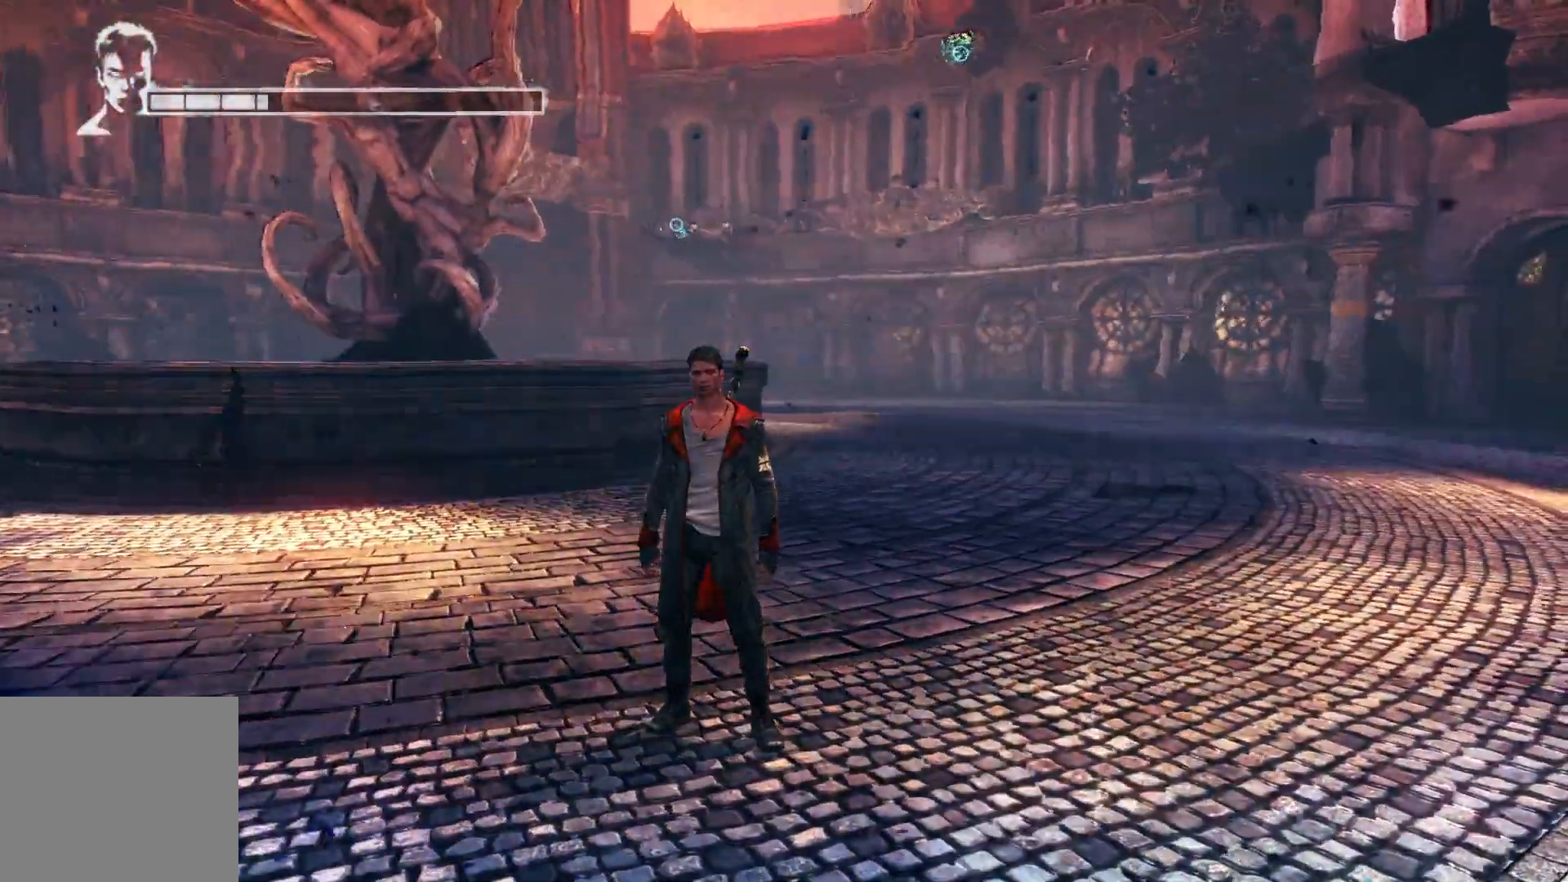
{"buttons": [], "left_stick": "center", "right_stick": "center", "events": [[217, "right_stick", "up-right"], [467, "right_stick", "center"]]}
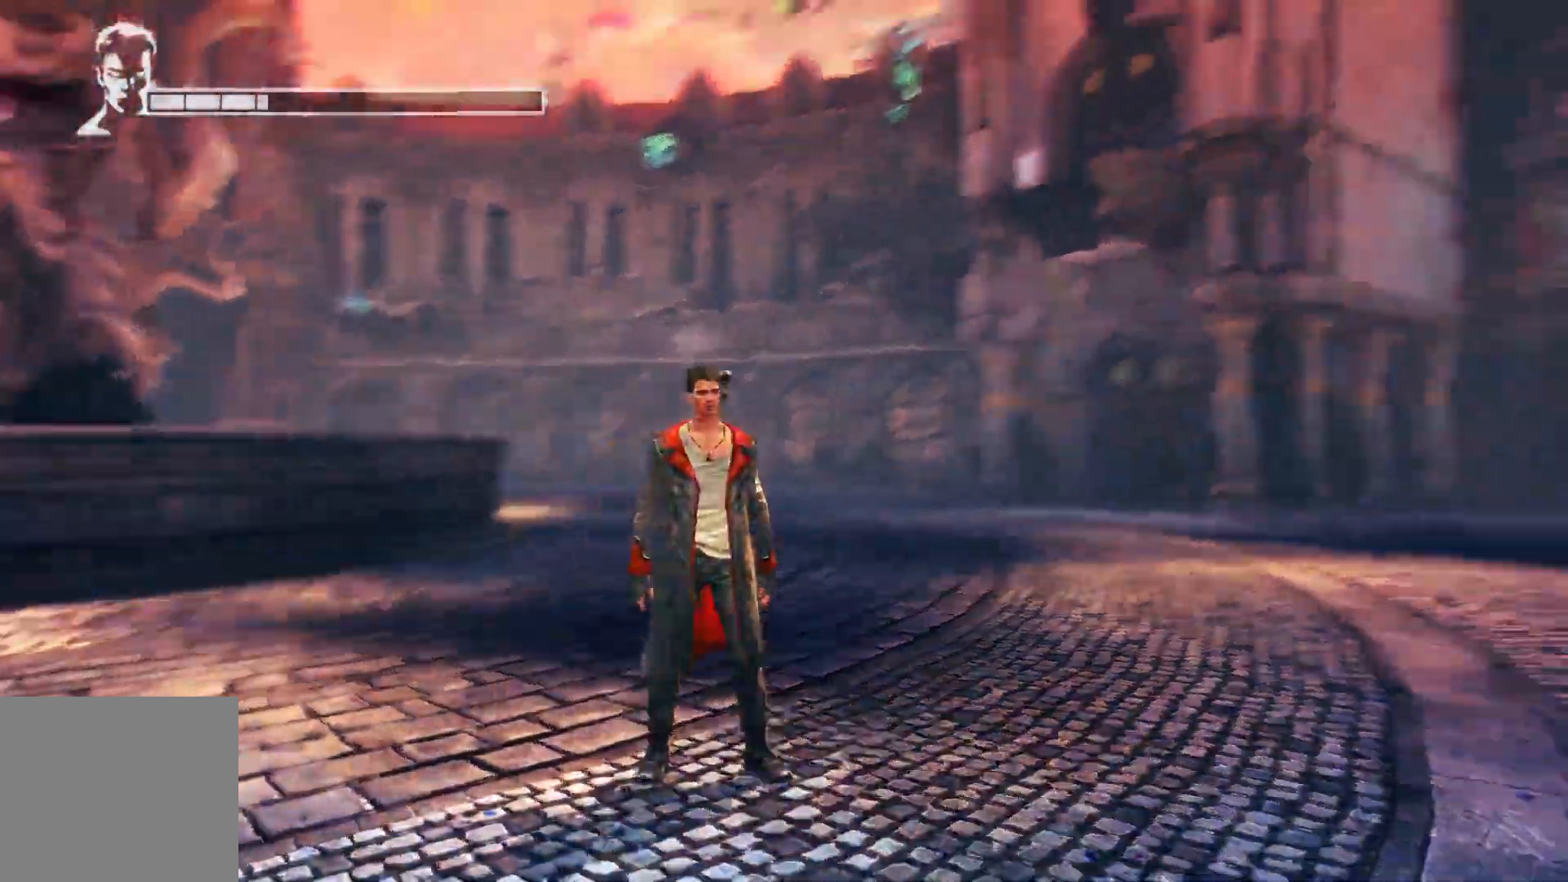
{"buttons": [], "left_stick": "center", "right_stick": "right", "events": [[233, "right_stick", "right"]]}
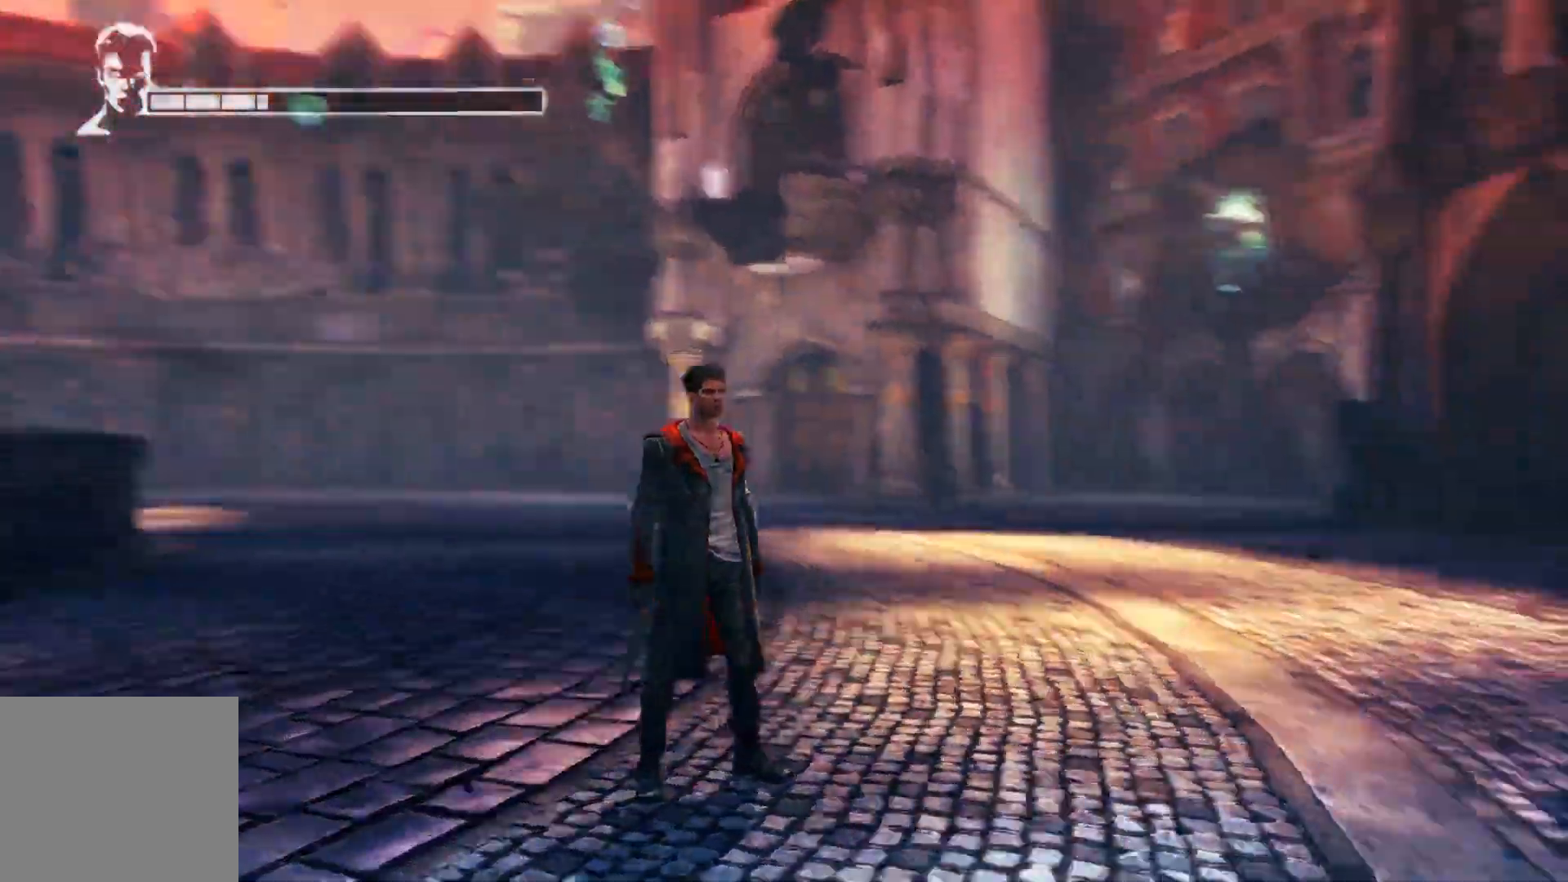
{"buttons": [], "left_stick": "center", "right_stick": "center", "events": [[83, "right_stick", "center"]]}
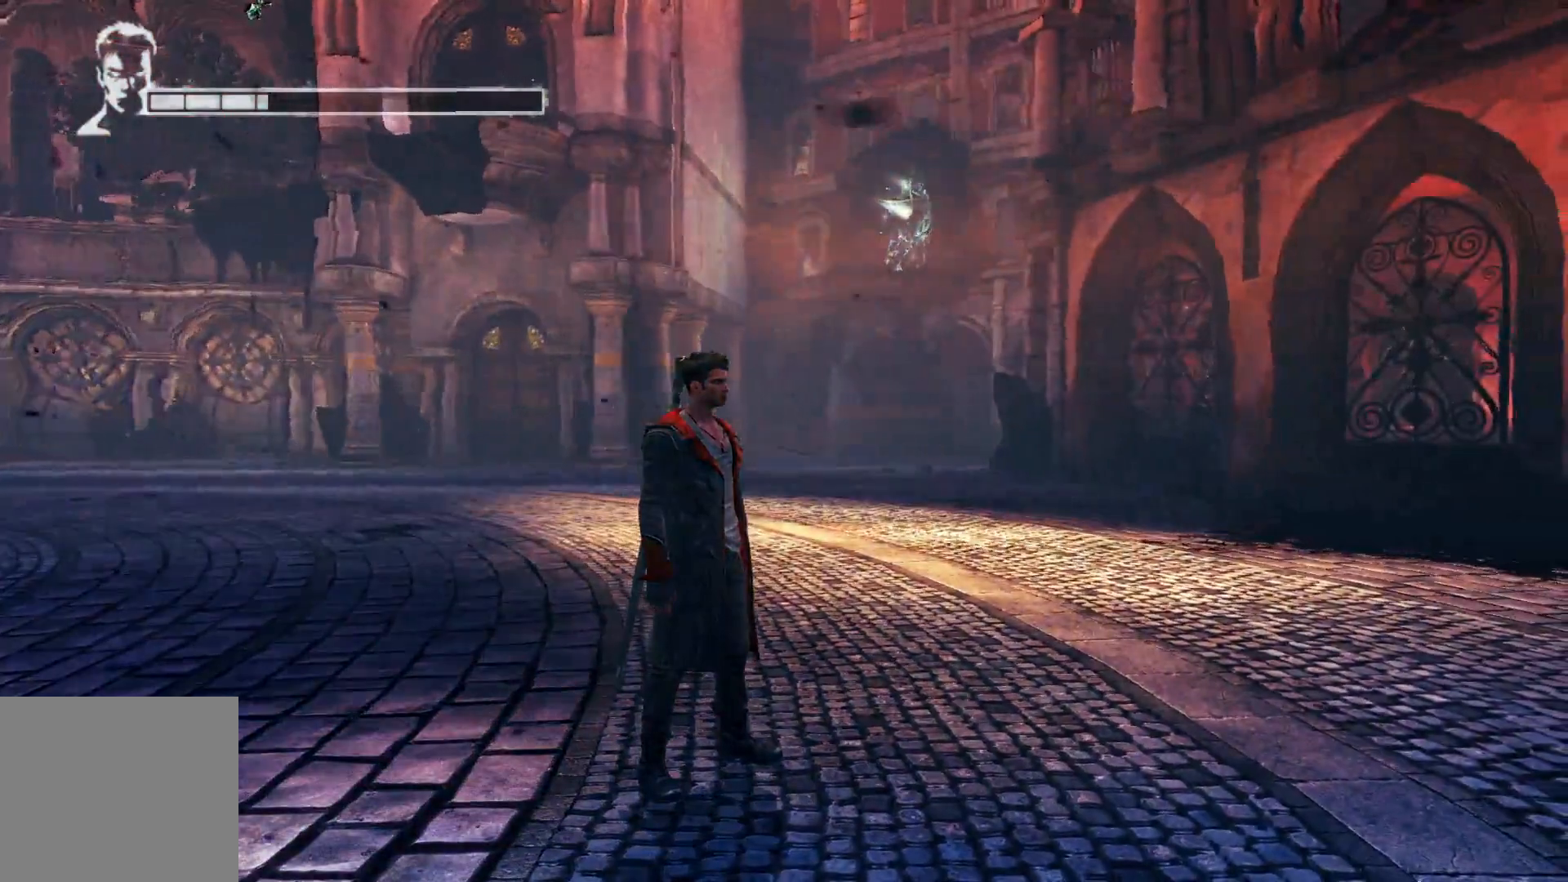
{"buttons": [], "left_stick": "up-left", "right_stick": "center", "events": [[500, "left_stick", "up-left"]]}
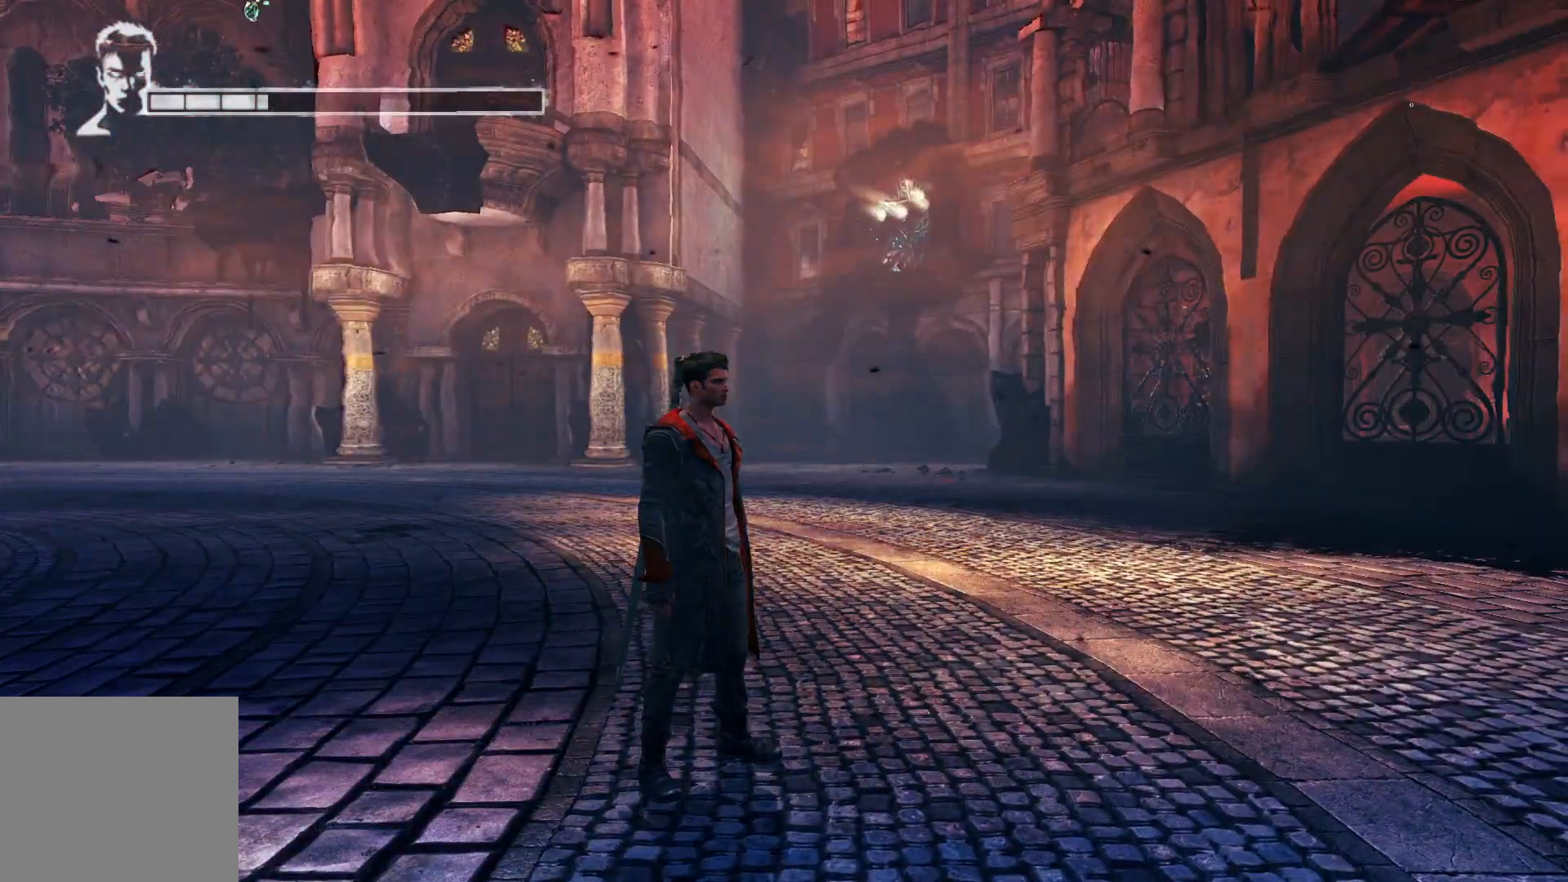
{"buttons": [], "left_stick": "center", "right_stick": "down-right", "events": [[50, "right_stick", "down-right"], [467, "left_stick", "center"]]}
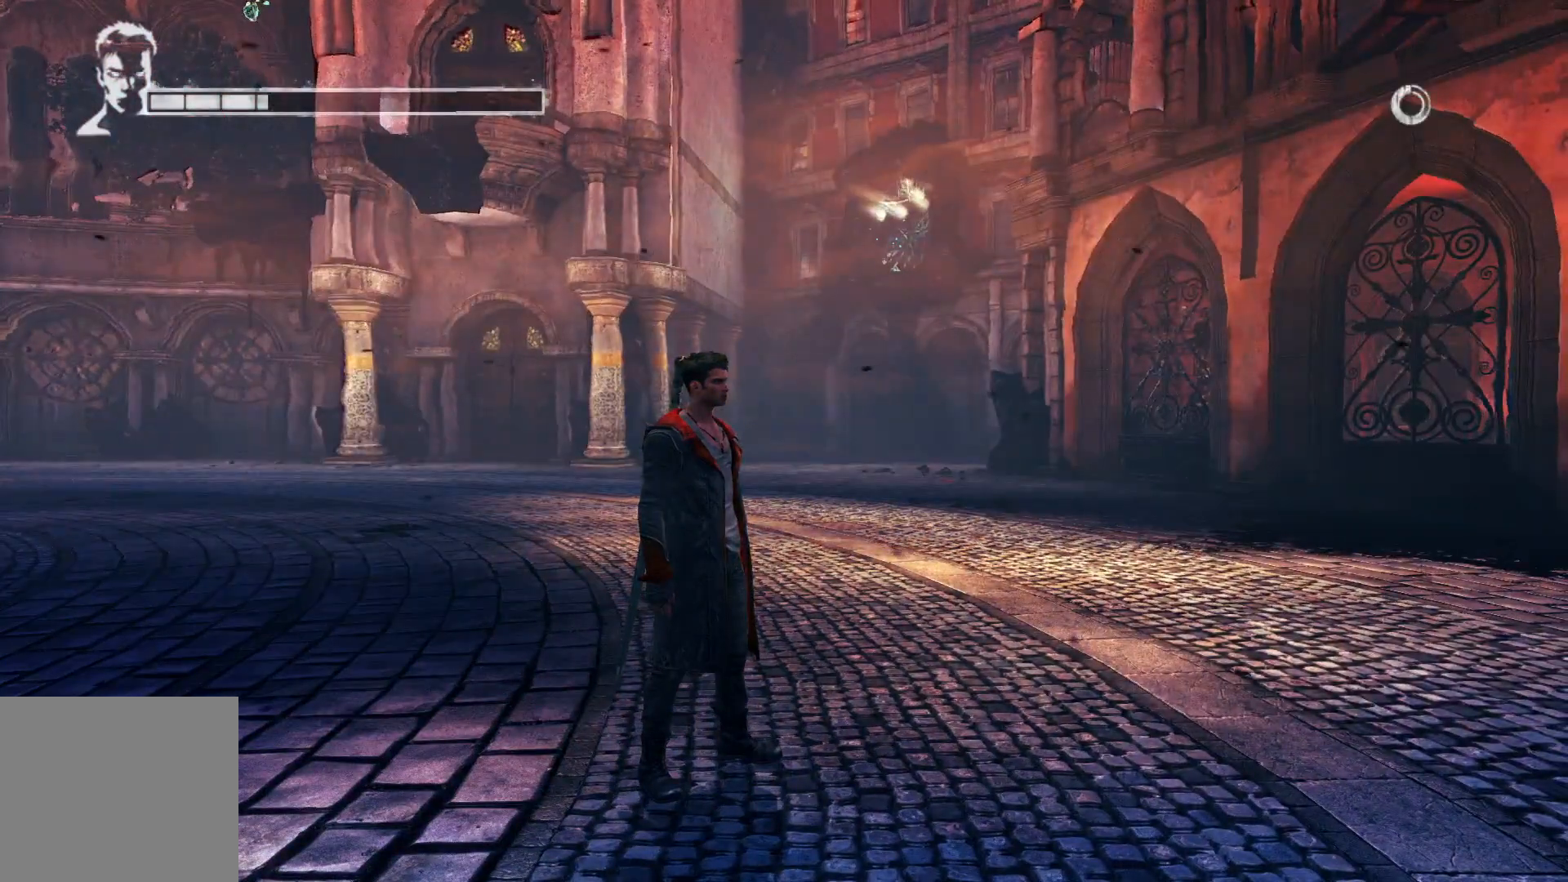
{"buttons": [], "left_stick": "center", "right_stick": "center", "events": [[17, "right_stick", "center"]]}
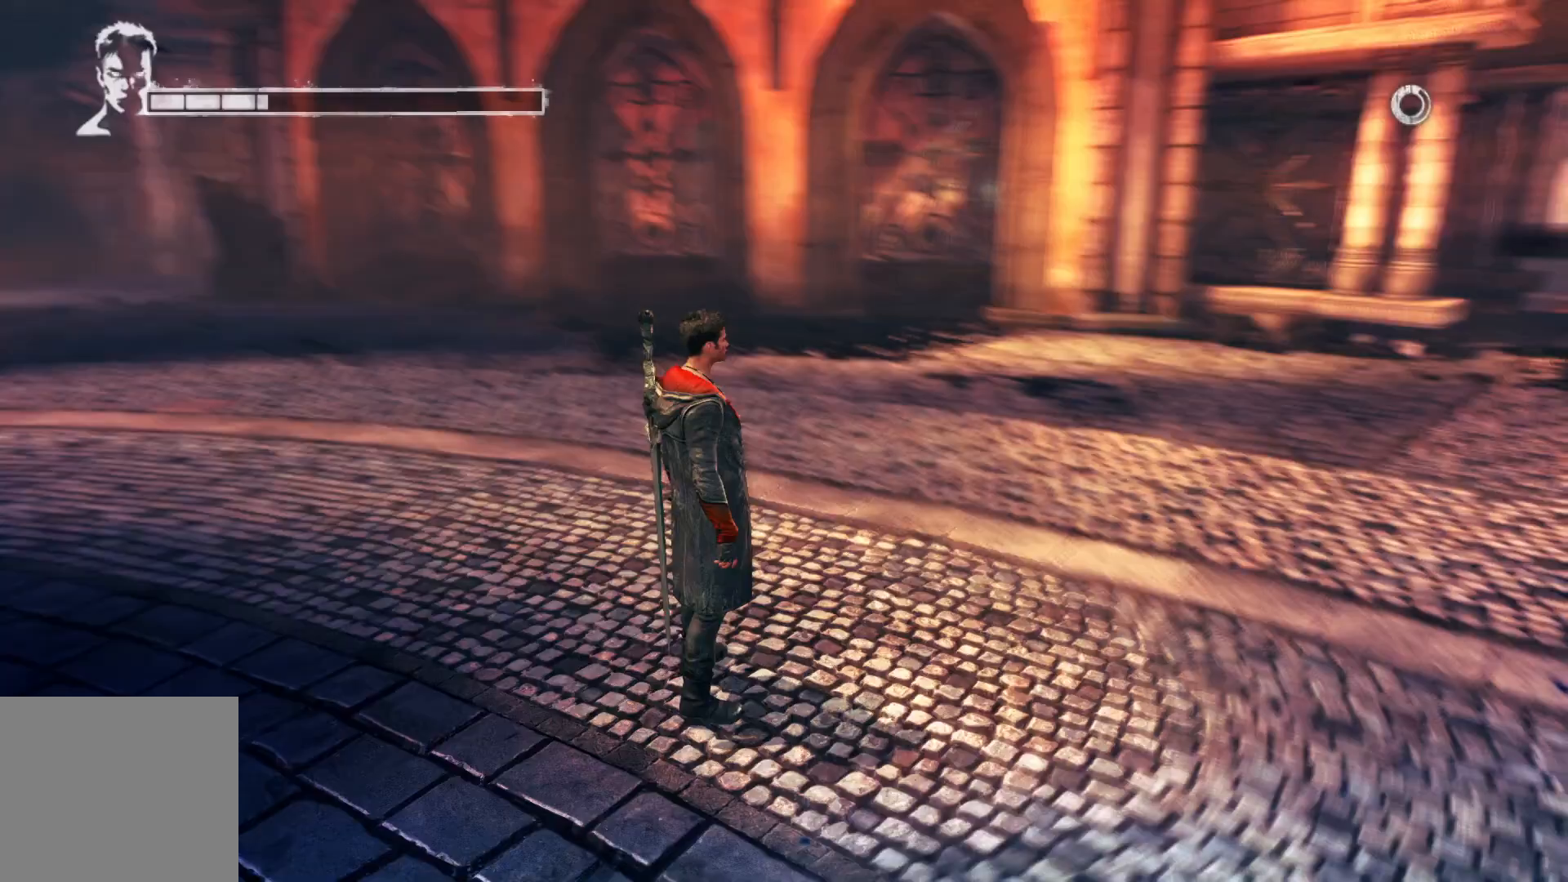
{"buttons": [], "left_stick": "center", "right_stick": "center", "events": []}
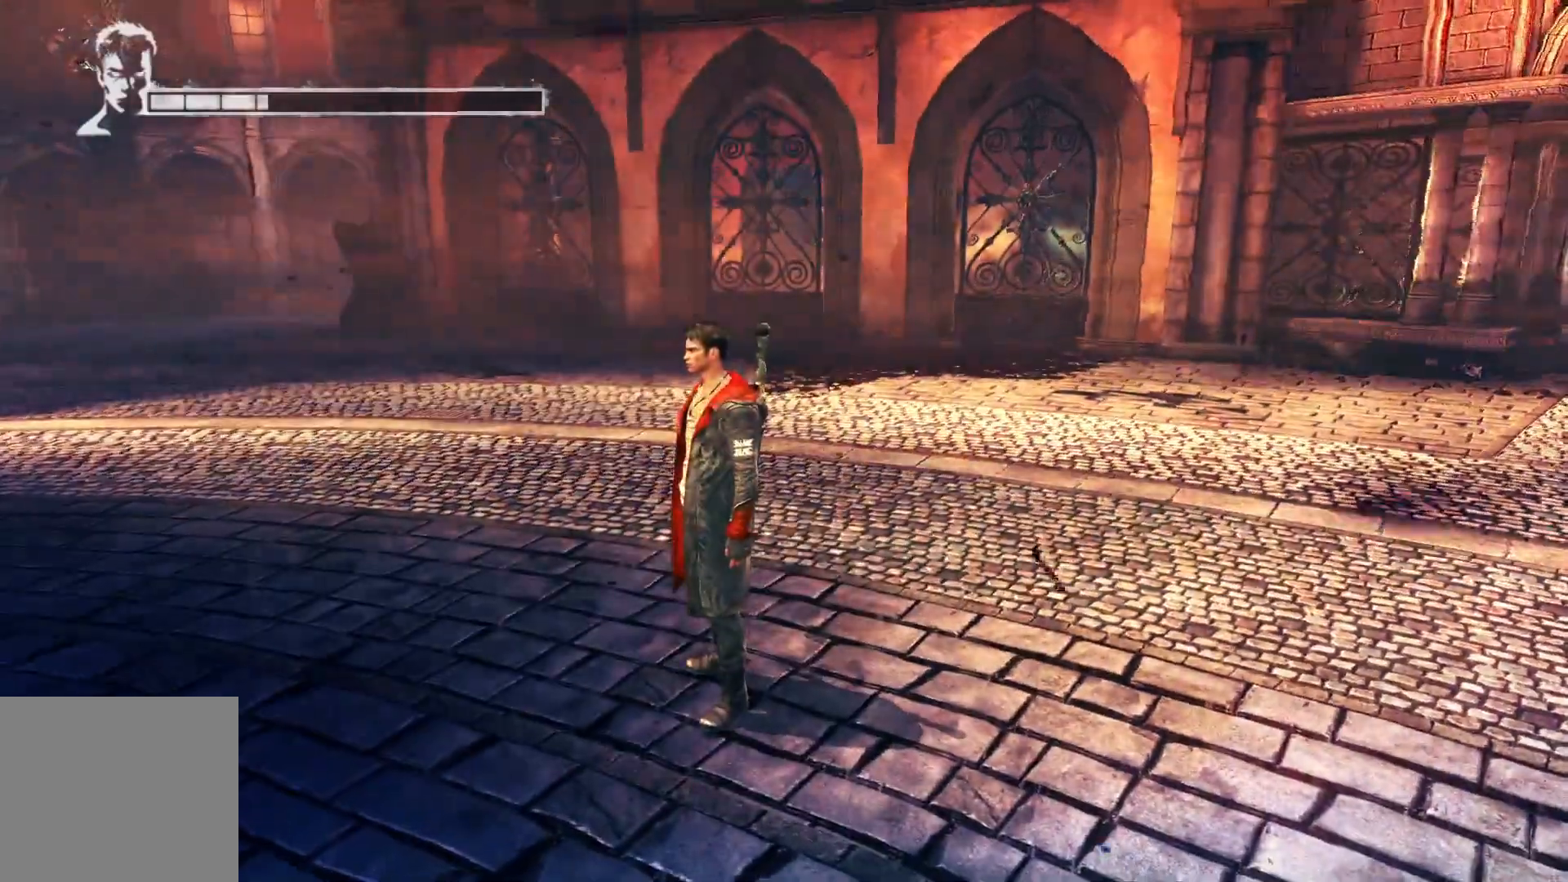
{"buttons": [], "left_stick": "up-right", "right_stick": "center", "events": [[67, "right_stick", "right"], [117, "left_stick", "right"], [183, "left_stick", "up-right"], [450, "right_stick", "center"]]}
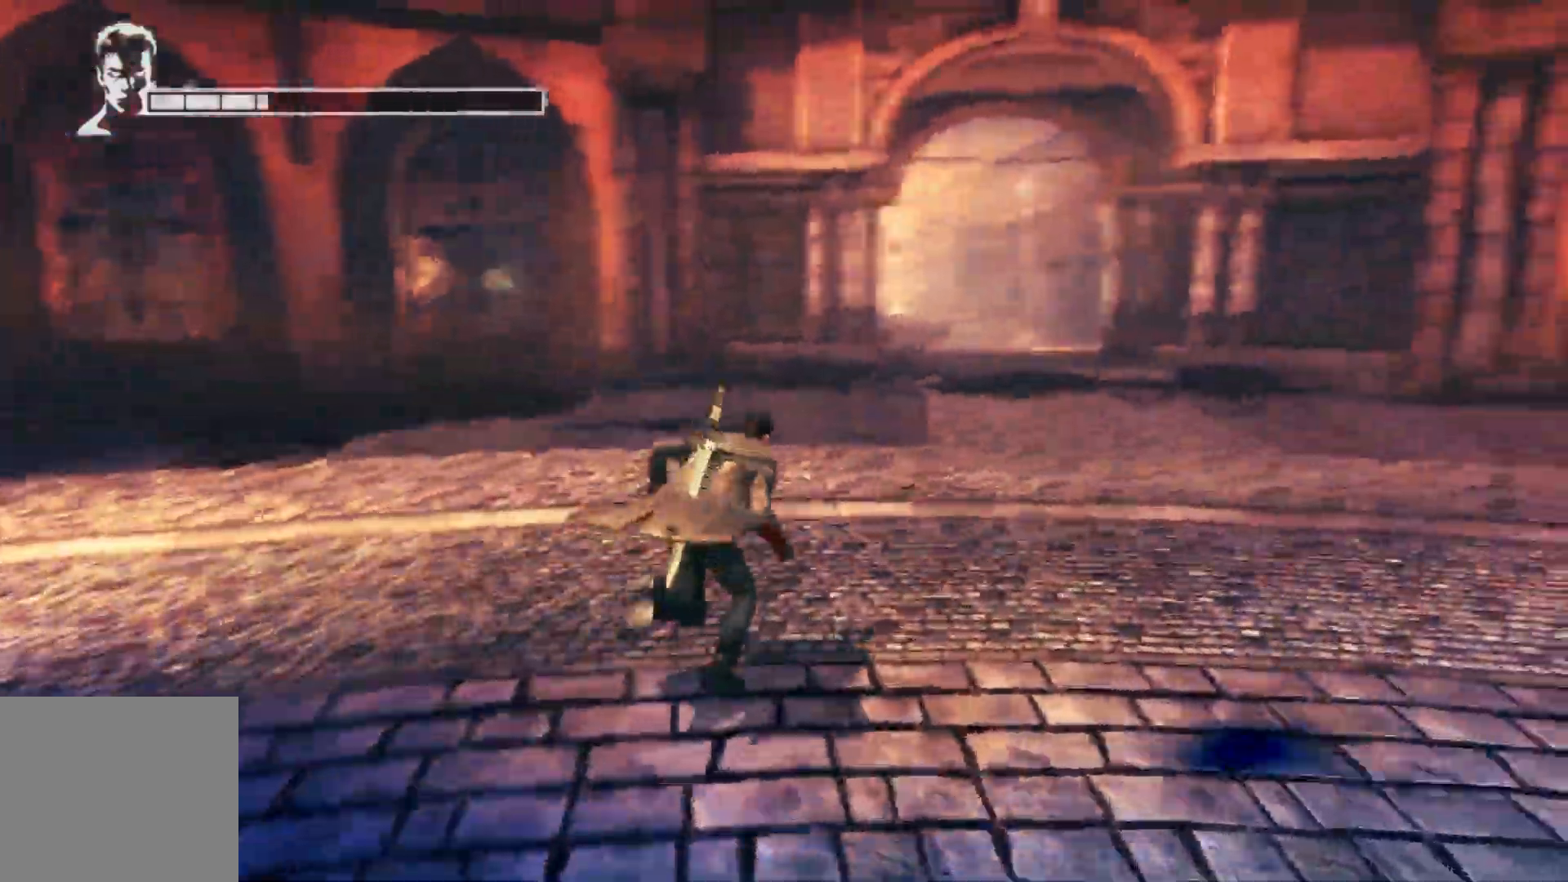
{"buttons": [], "left_stick": "up-right", "right_stick": "center", "events": []}
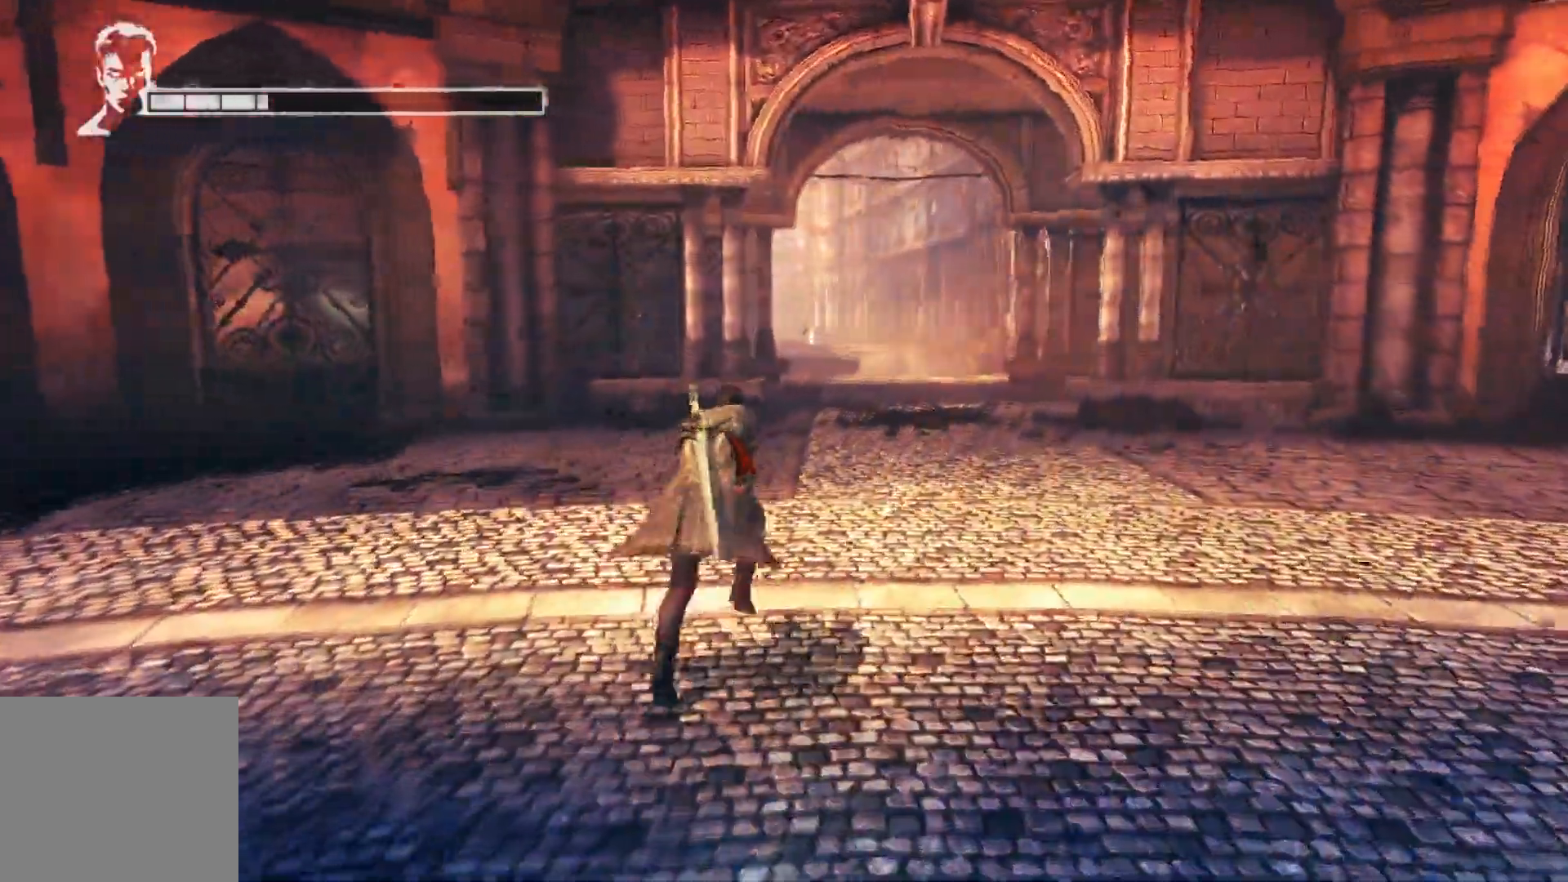
{"buttons": [], "left_stick": "up-right", "right_stick": "center", "events": []}
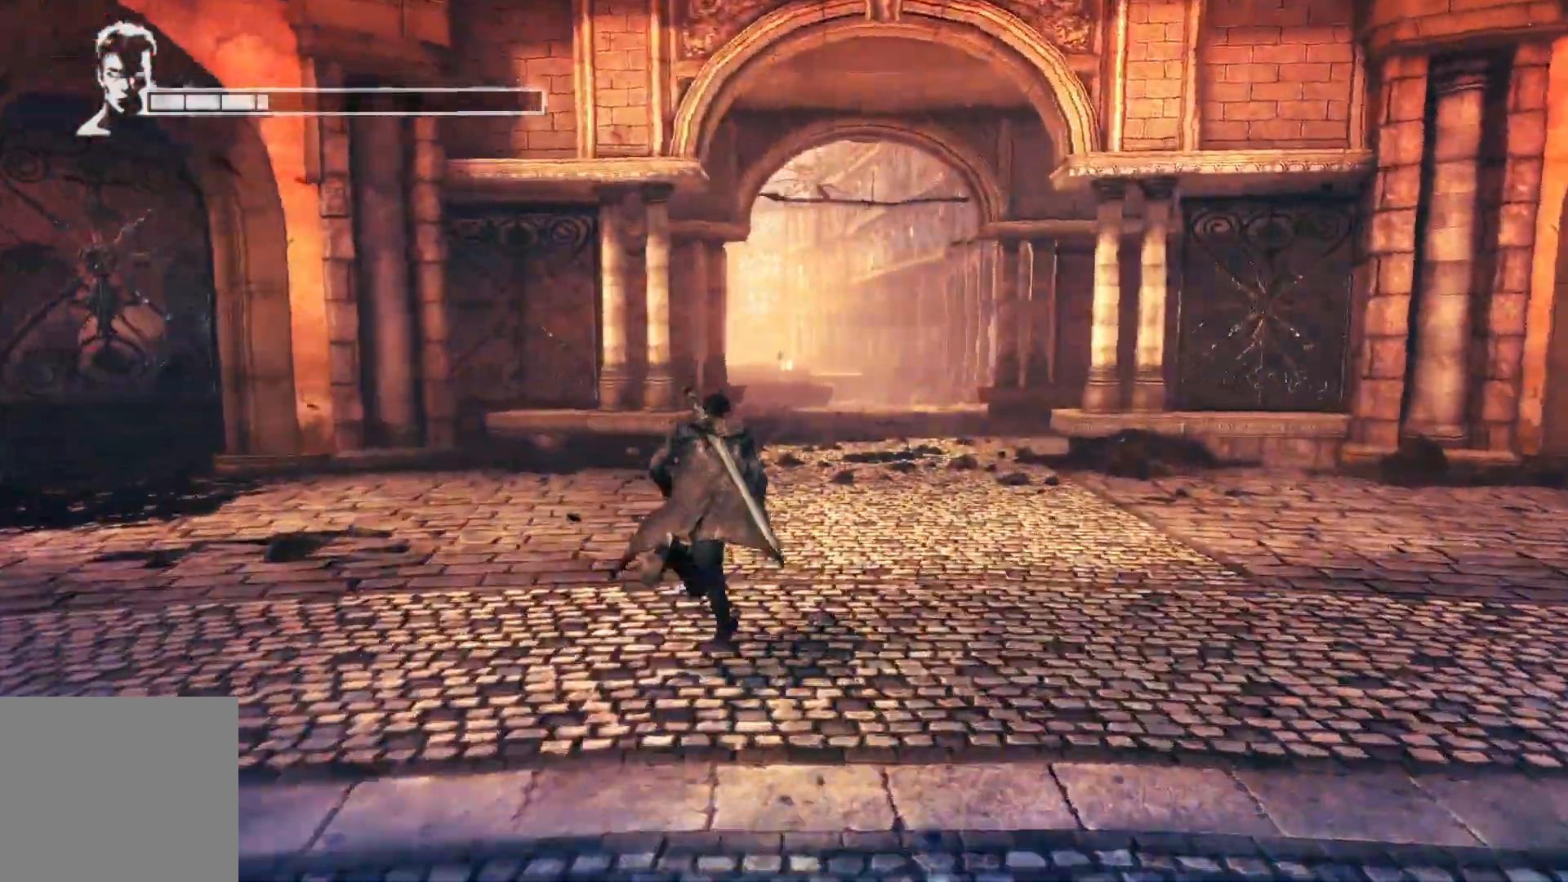
{"buttons": [], "left_stick": "up", "right_stick": "center", "events": [[33, "right_stick", "down"], [50, "left_stick", "up"], [183, "right_stick", "center"]]}
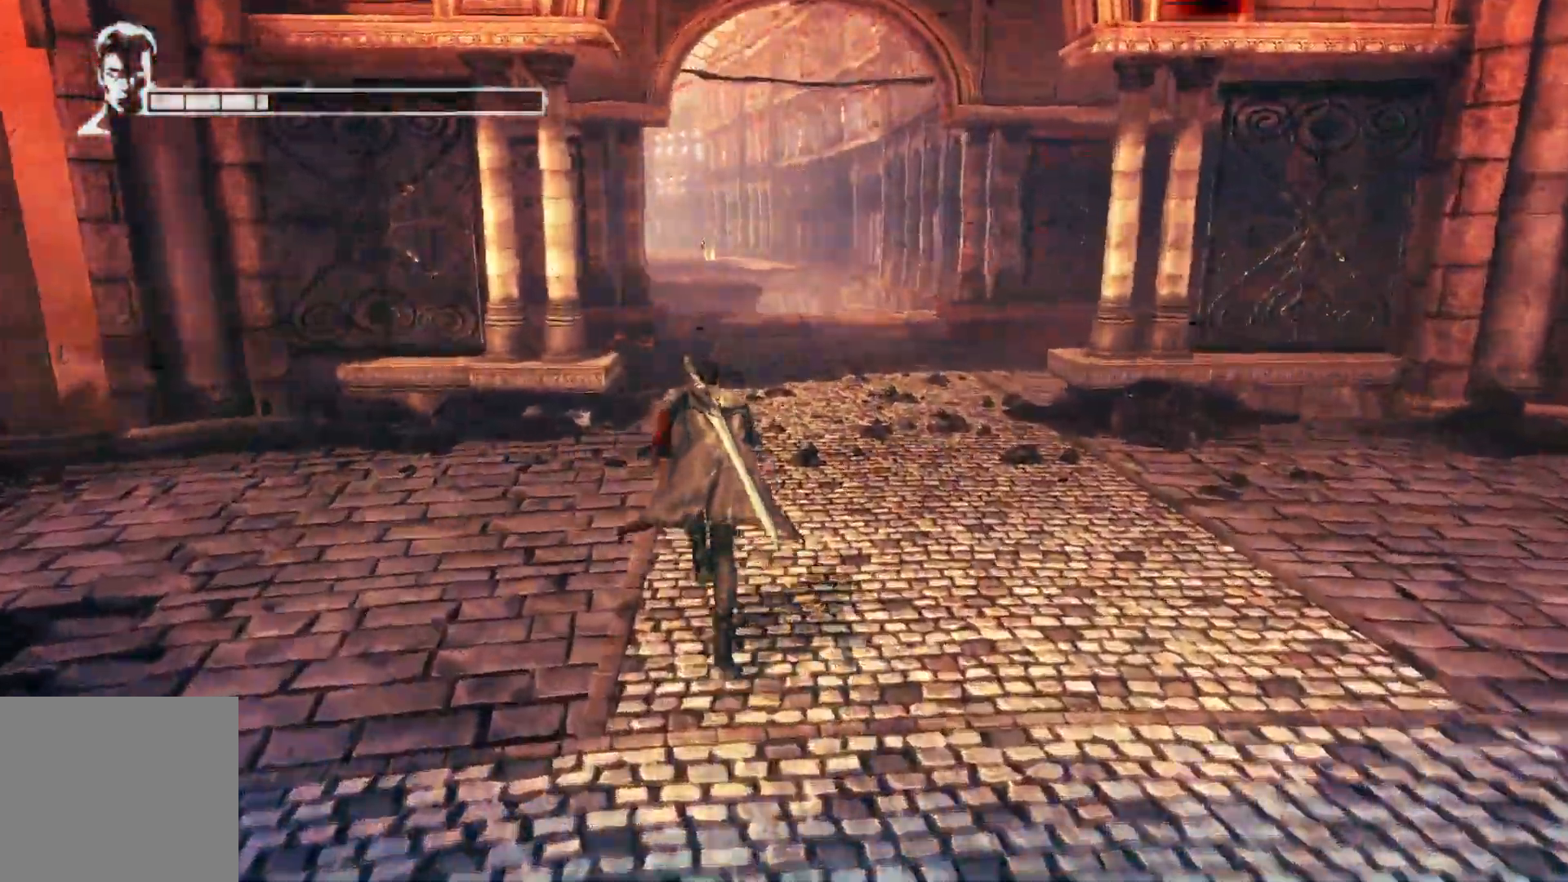
{"buttons": [], "left_stick": "up", "right_stick": "center", "events": []}
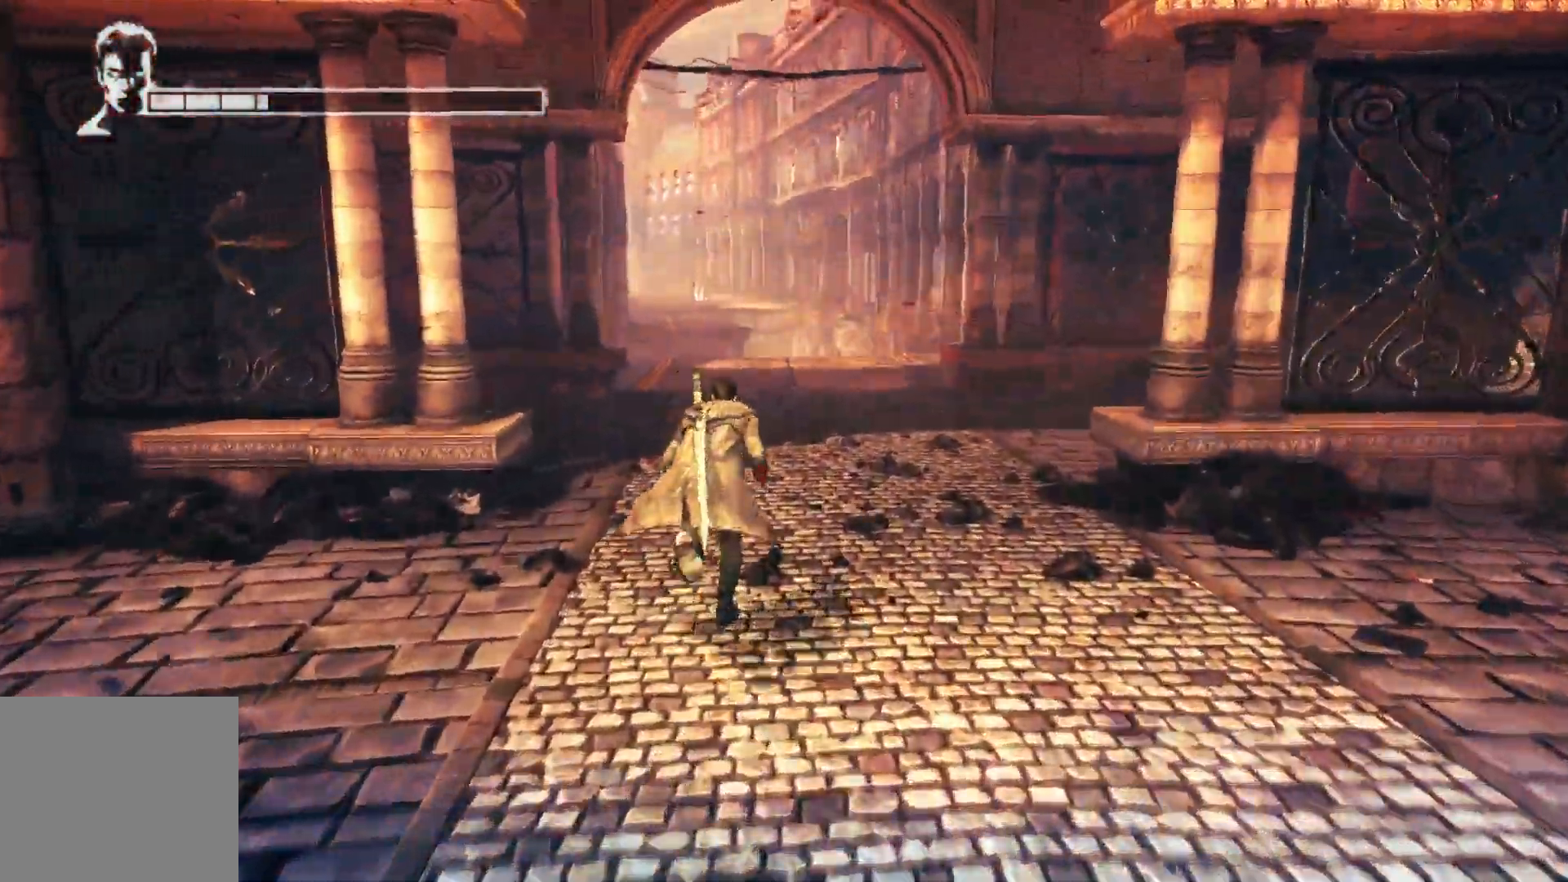
{"buttons": [], "left_stick": "up", "right_stick": "down", "events": [[333, "right_stick", "down"]]}
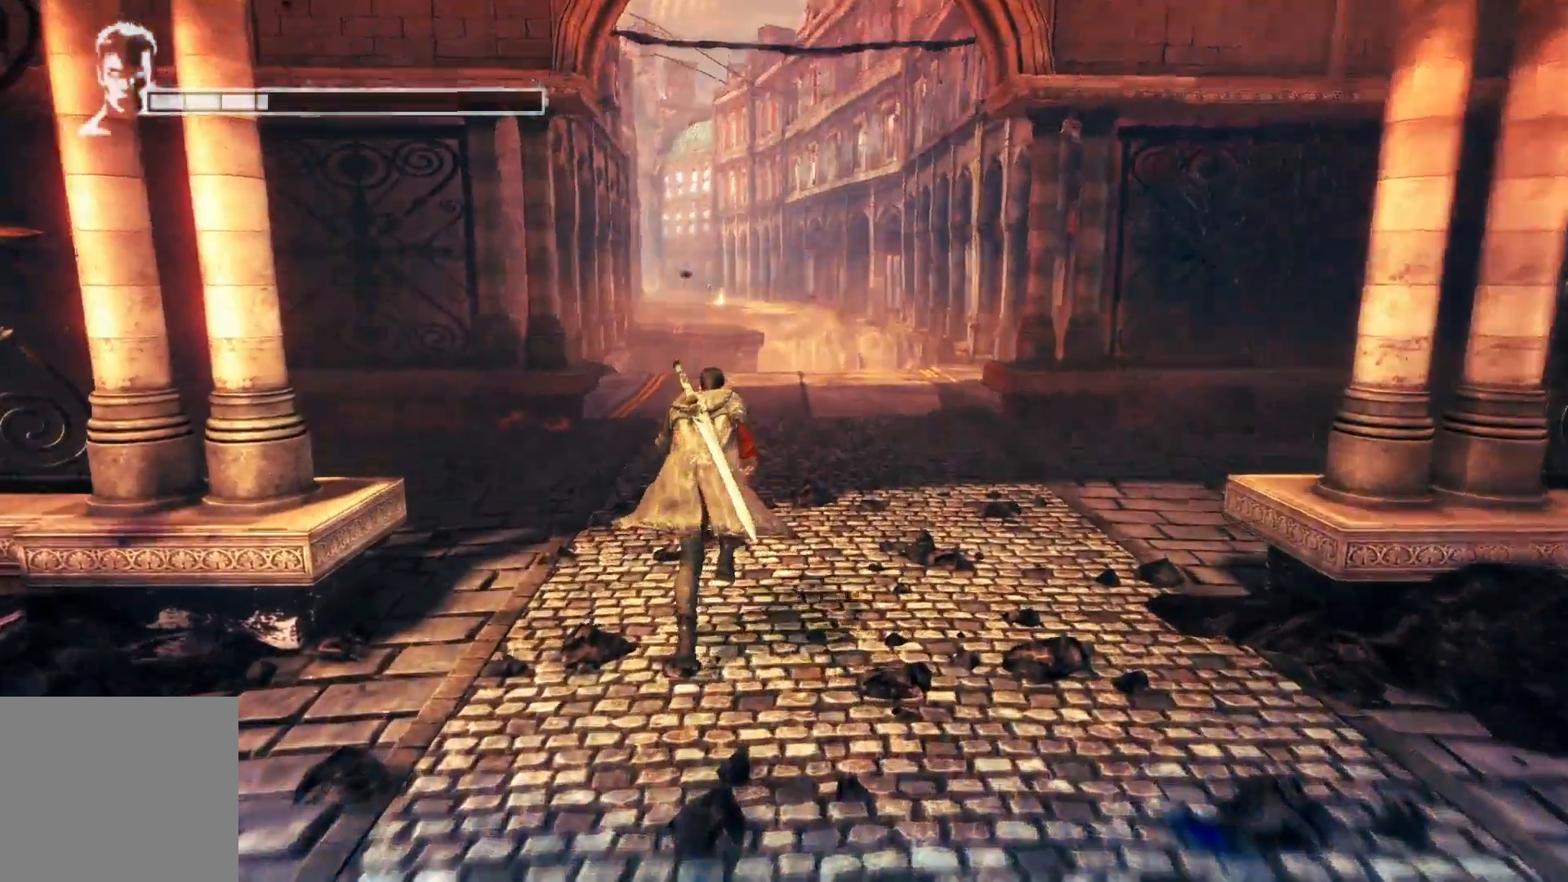
{"buttons": [], "left_stick": "up", "right_stick": "center", "events": [[33, "right_stick", "center"]]}
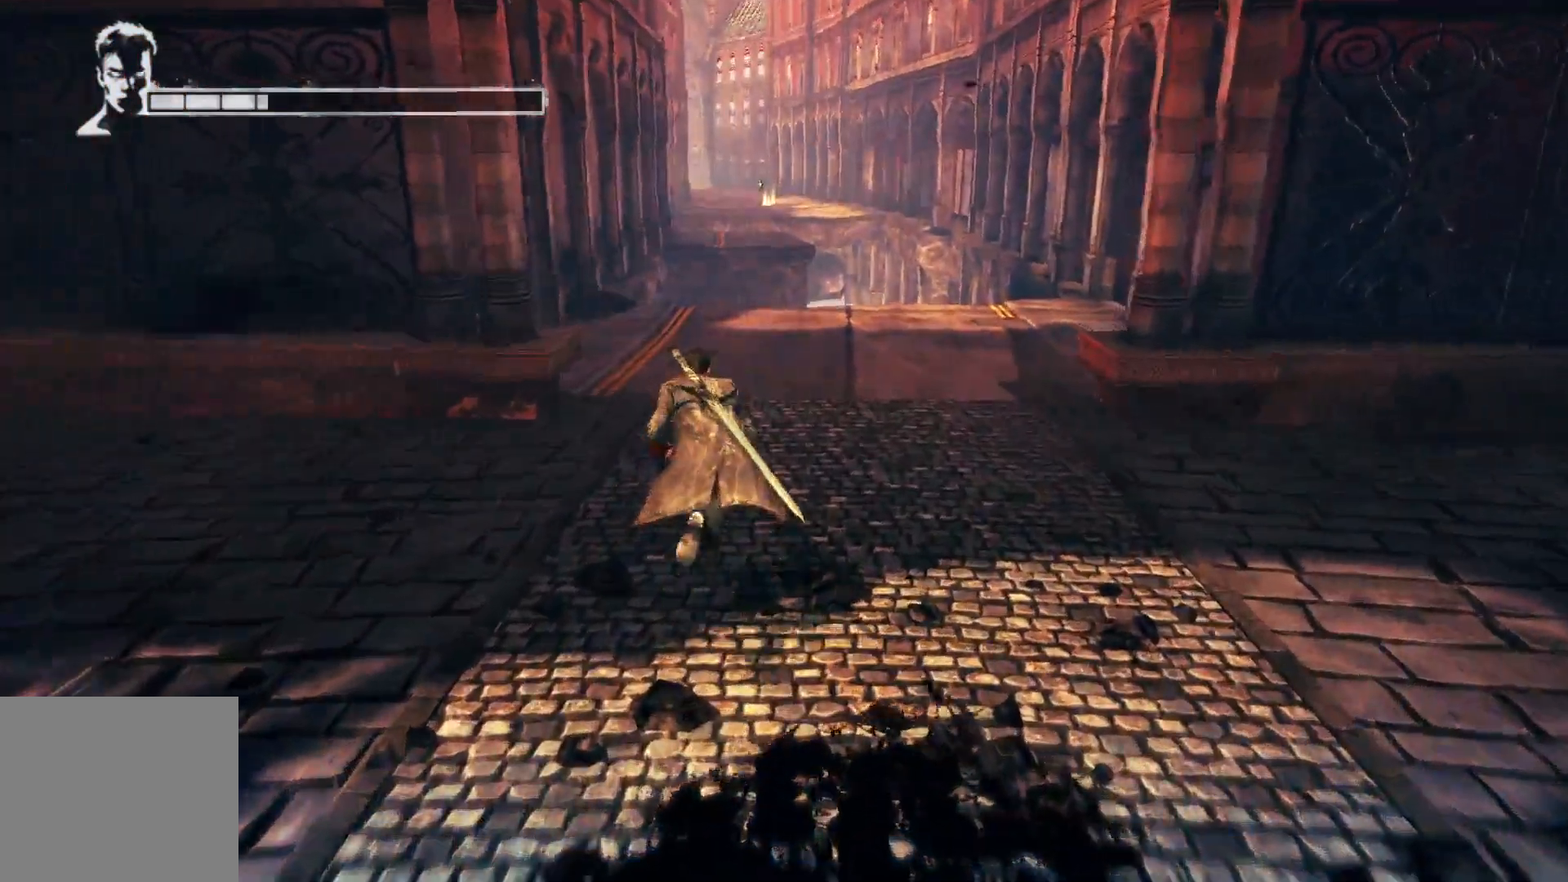
{"buttons": [], "left_stick": "up", "right_stick": "center", "events": [[67, "right_stick", "down"], [250, "right_stick", "center"]]}
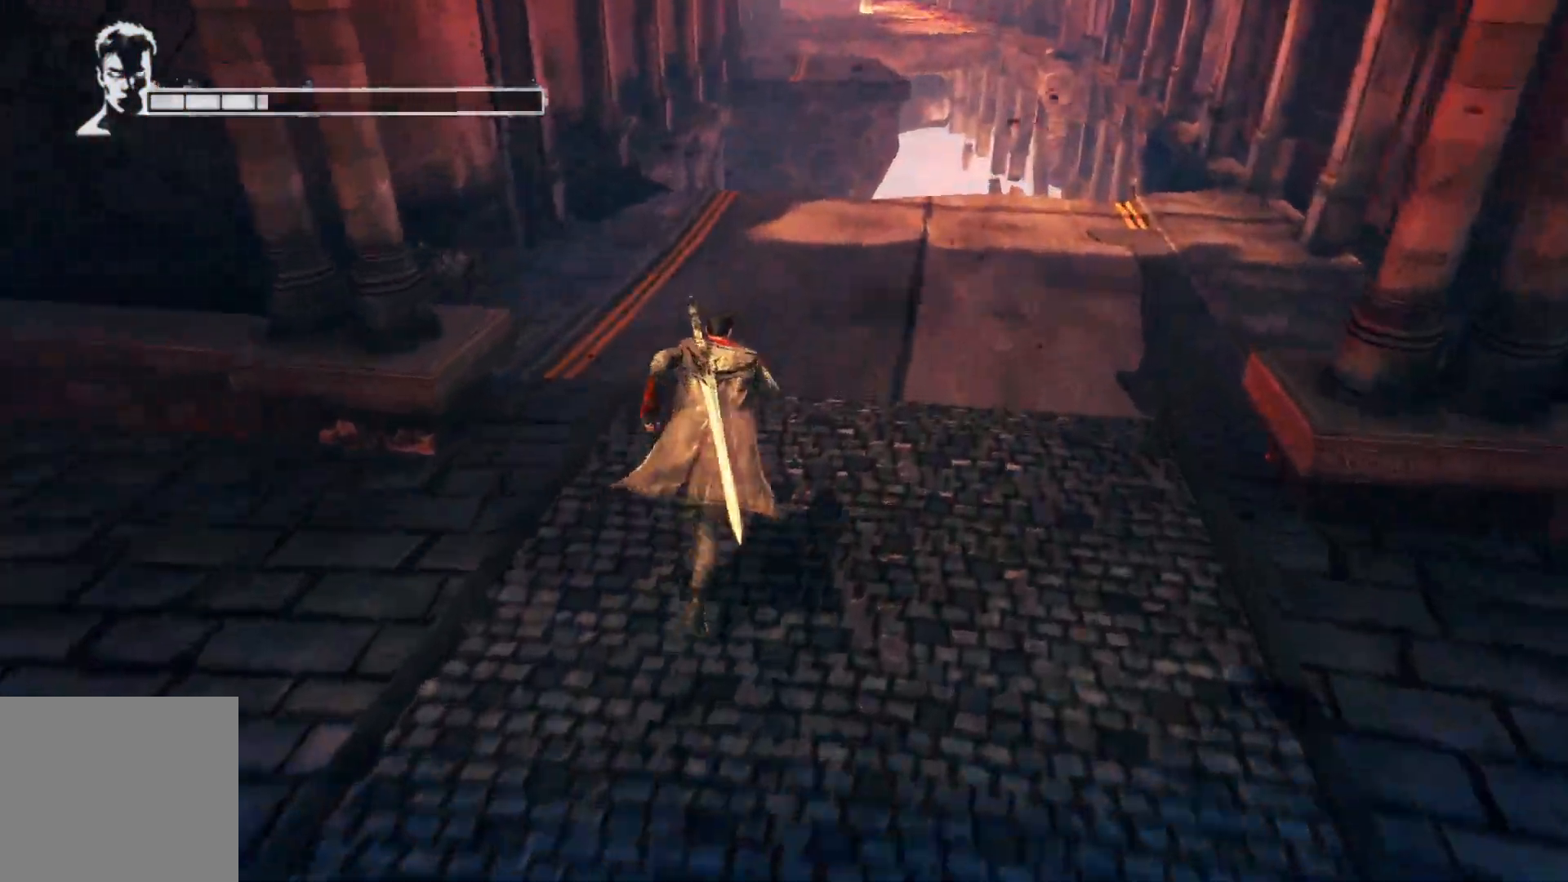
{"buttons": [], "left_stick": "up", "right_stick": "center", "events": [[317, "right_stick", "right"], [467, "right_stick", "center"]]}